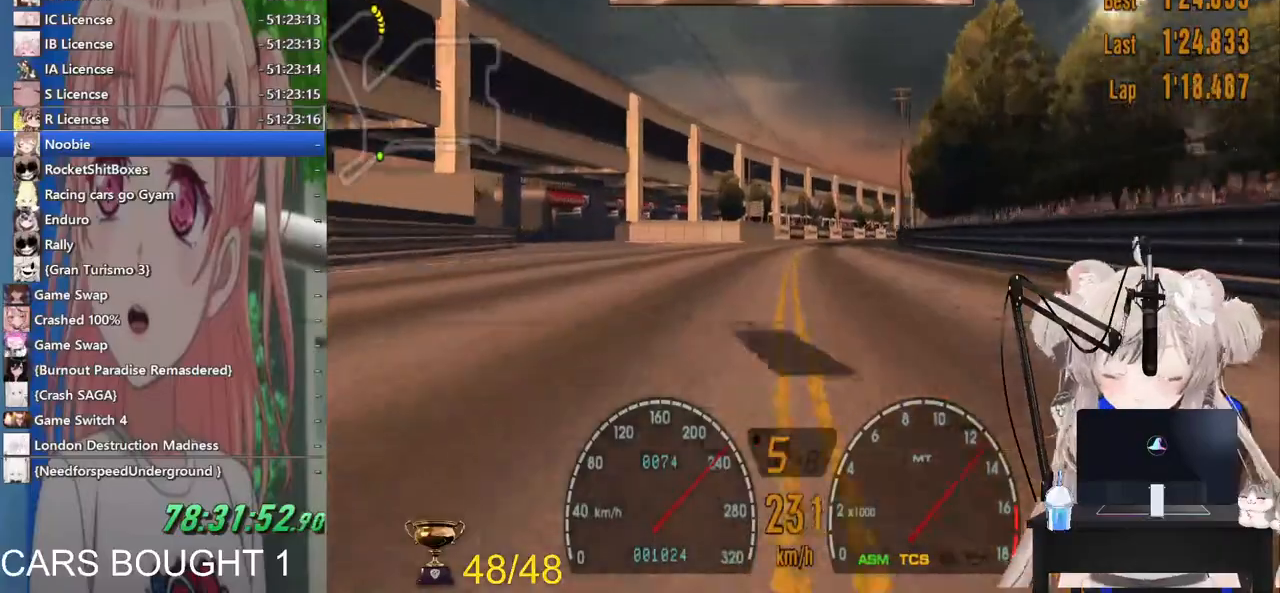
Gameplay with a controller (PlayStation layout); each line is a JSON object with the inputs held at the frame after it (dt_ms = milliseconds from this image to that frame). "events" lists button and stick changes between this image and that frame as [ms after this image, input, new state], when the widget could be followed in between.
{"dt_ms": 500, "buttons": ["R2"], "left_stick": "right", "right_stick": "center", "events": []}
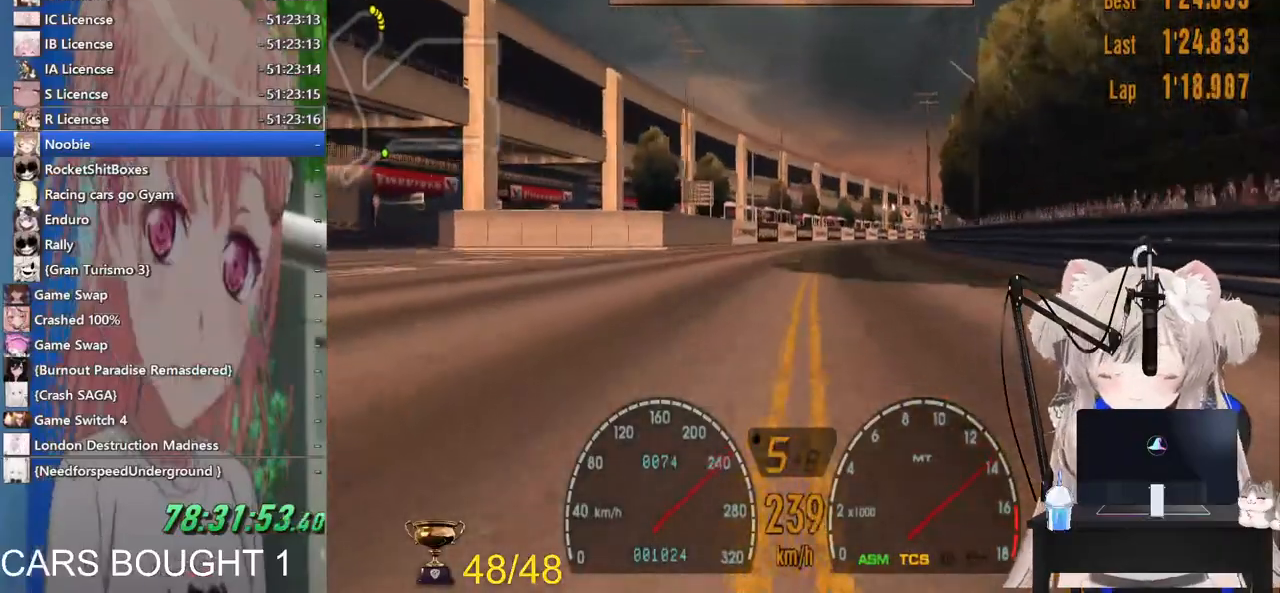
{"dt_ms": 500, "buttons": ["R2"], "left_stick": "right", "right_stick": "center", "events": []}
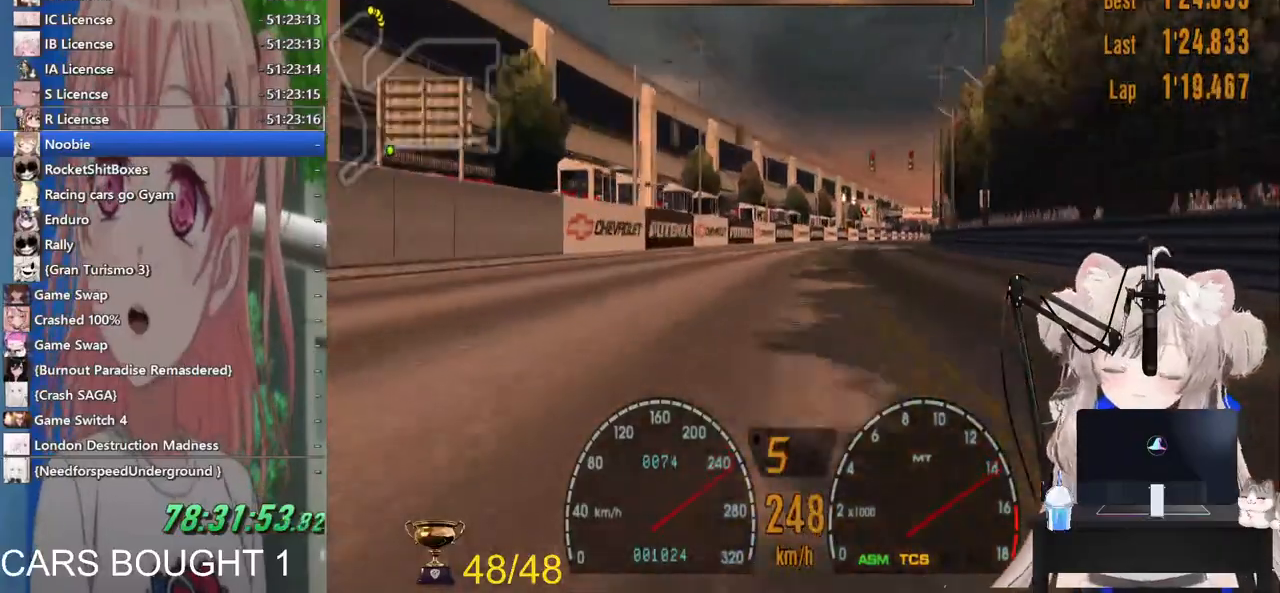
{"dt_ms": 500, "buttons": ["R2"], "left_stick": "center", "right_stick": "center", "events": [[500, "left_stick", "center"]]}
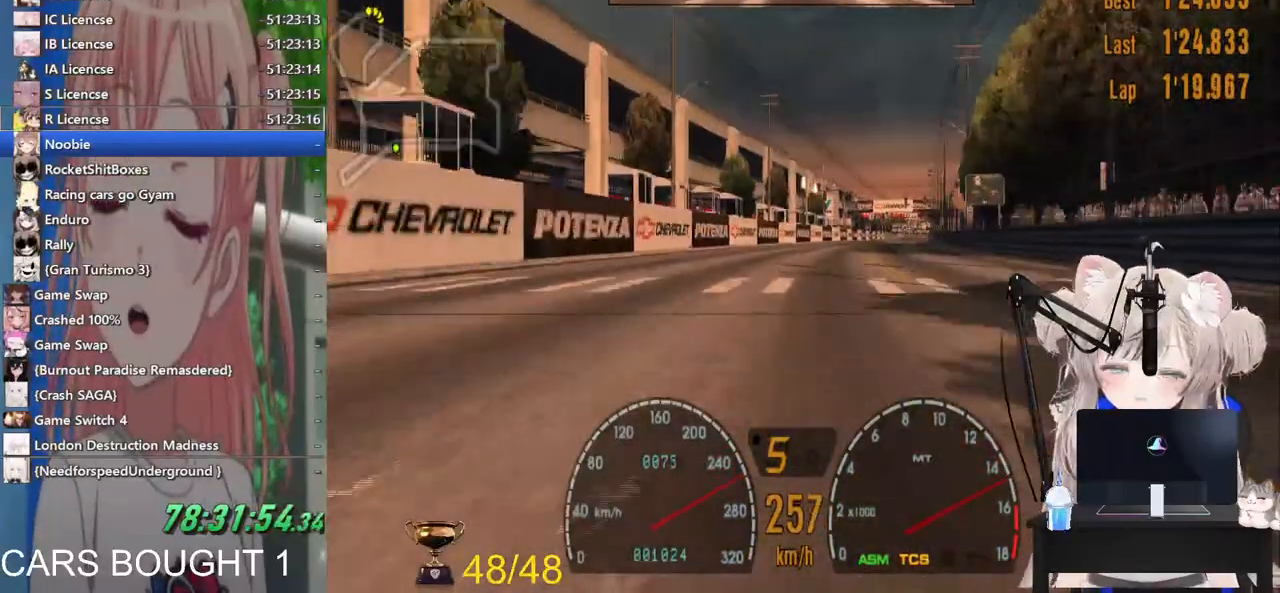
{"dt_ms": 500, "buttons": ["R2"], "left_stick": "right", "right_stick": "center", "events": [[267, "left_stick", "right"]]}
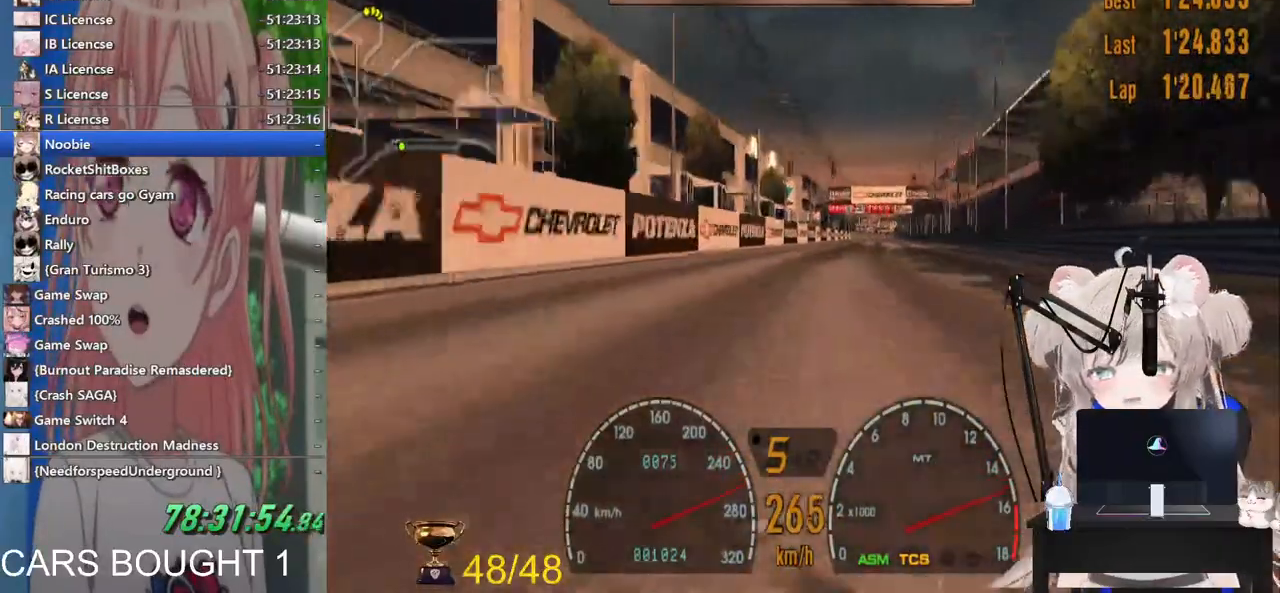
{"dt_ms": 500, "buttons": ["R2"], "left_stick": "right", "right_stick": "center", "events": []}
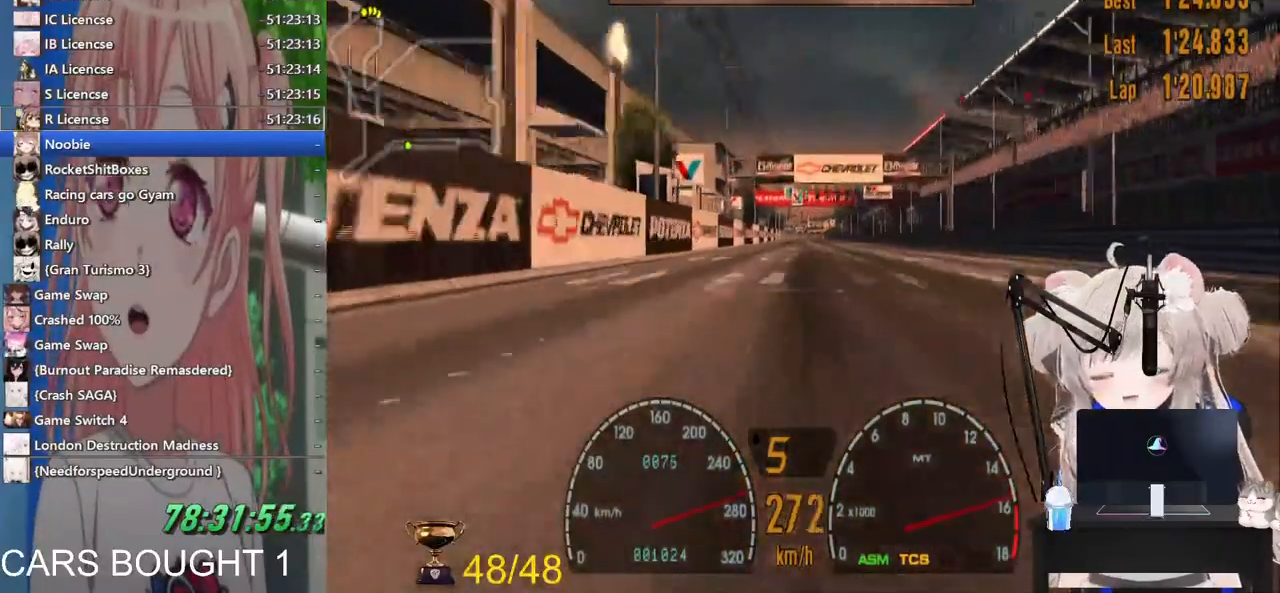
{"dt_ms": 500, "buttons": ["R2"], "left_stick": "right", "right_stick": "center", "events": []}
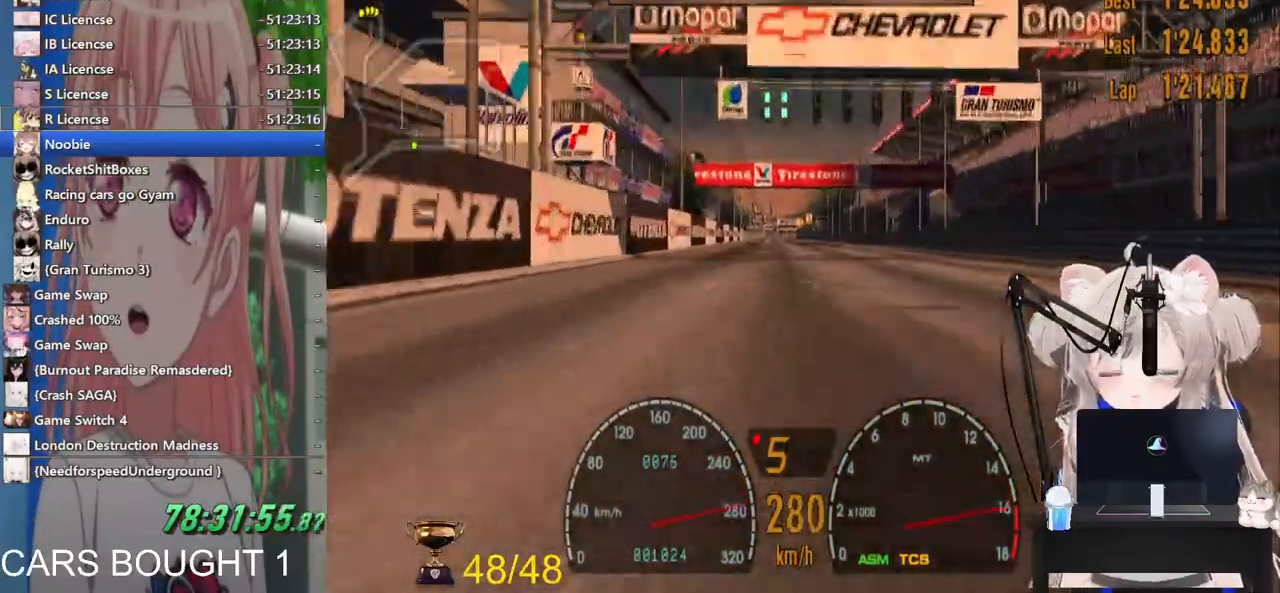
{"dt_ms": 500, "buttons": ["R2"], "left_stick": "right", "right_stick": "center", "events": []}
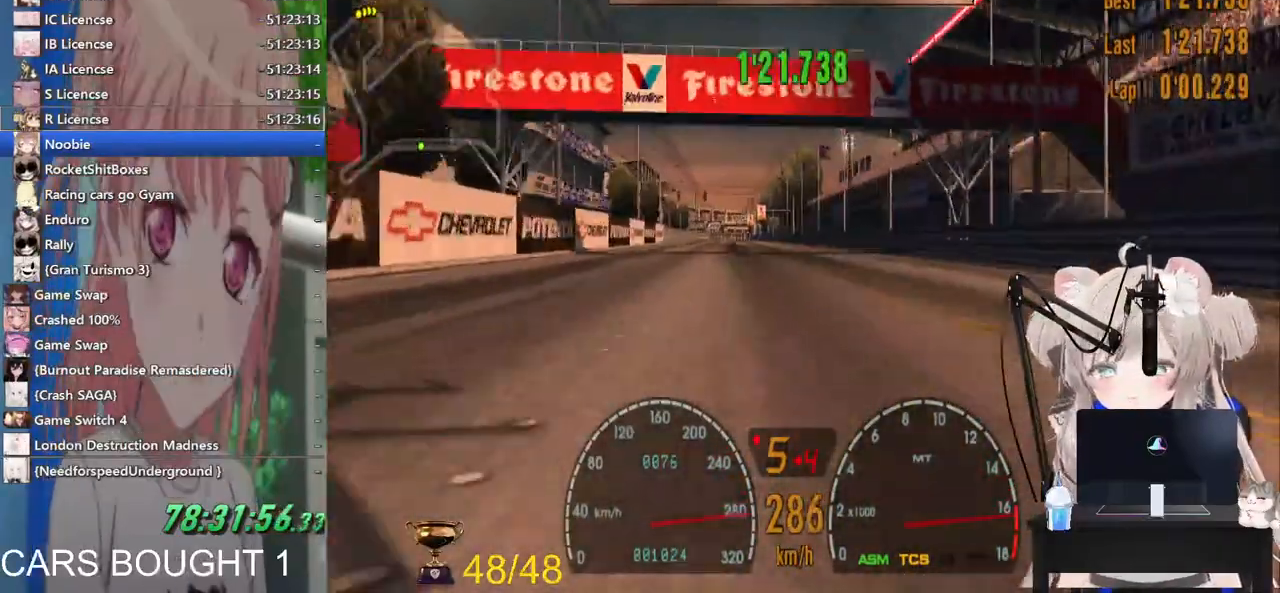
{"dt_ms": 500, "buttons": ["R2"], "left_stick": "center", "right_stick": "center", "events": [[33, "CROSS", "down"], [117, "left_stick", "left"], [183, "CROSS", "up"], [267, "left_stick", "center"]]}
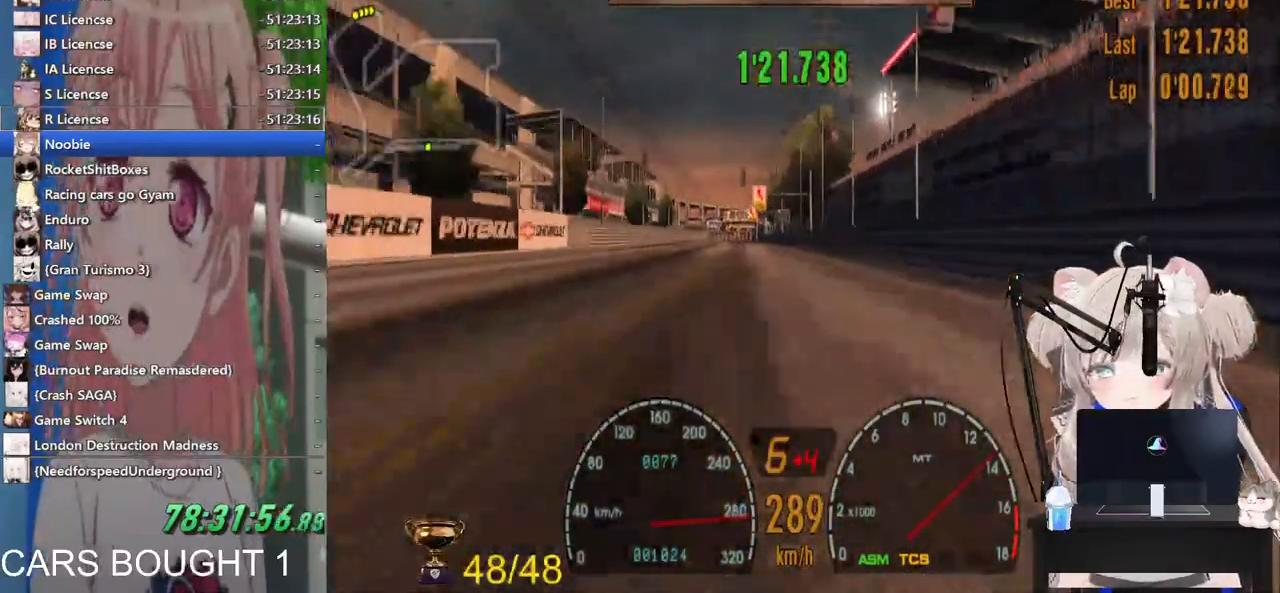
{"dt_ms": 500, "buttons": ["R2"], "left_stick": "left", "right_stick": "center", "events": [[67, "left_stick", "left"]]}
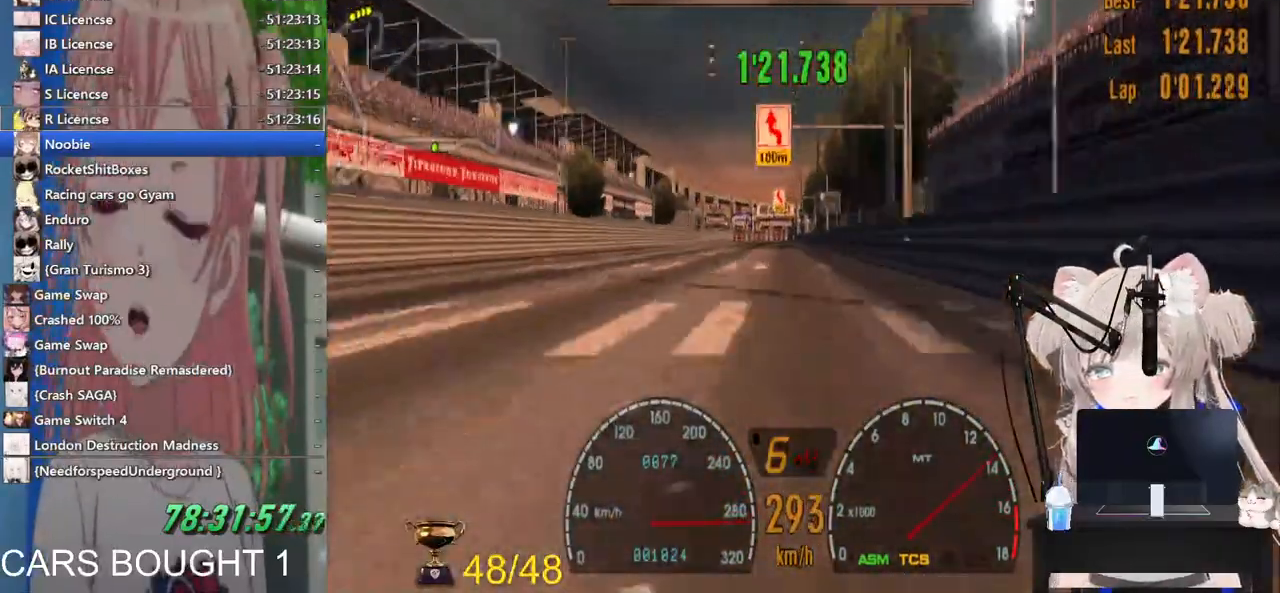
{"dt_ms": 1000, "buttons": [], "left_stick": "left", "right_stick": "center"}
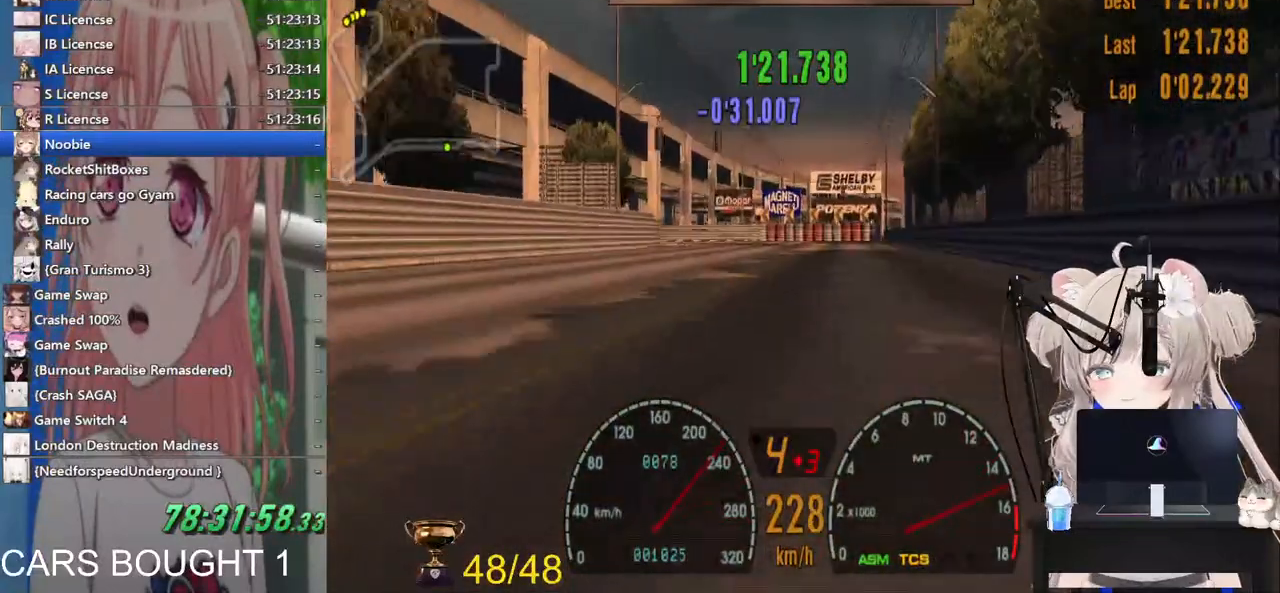
{"dt_ms": 1000, "buttons": [], "left_stick": "left", "right_stick": "center"}
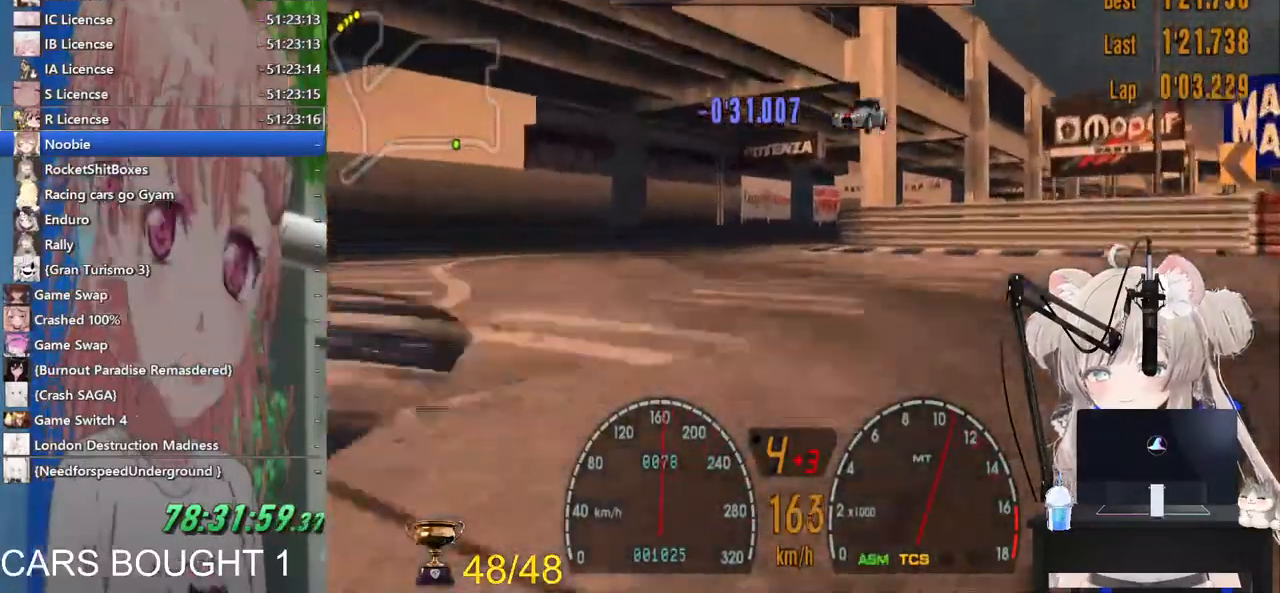
{"dt_ms": 500, "buttons": [], "left_stick": "up", "right_stick": "center"}
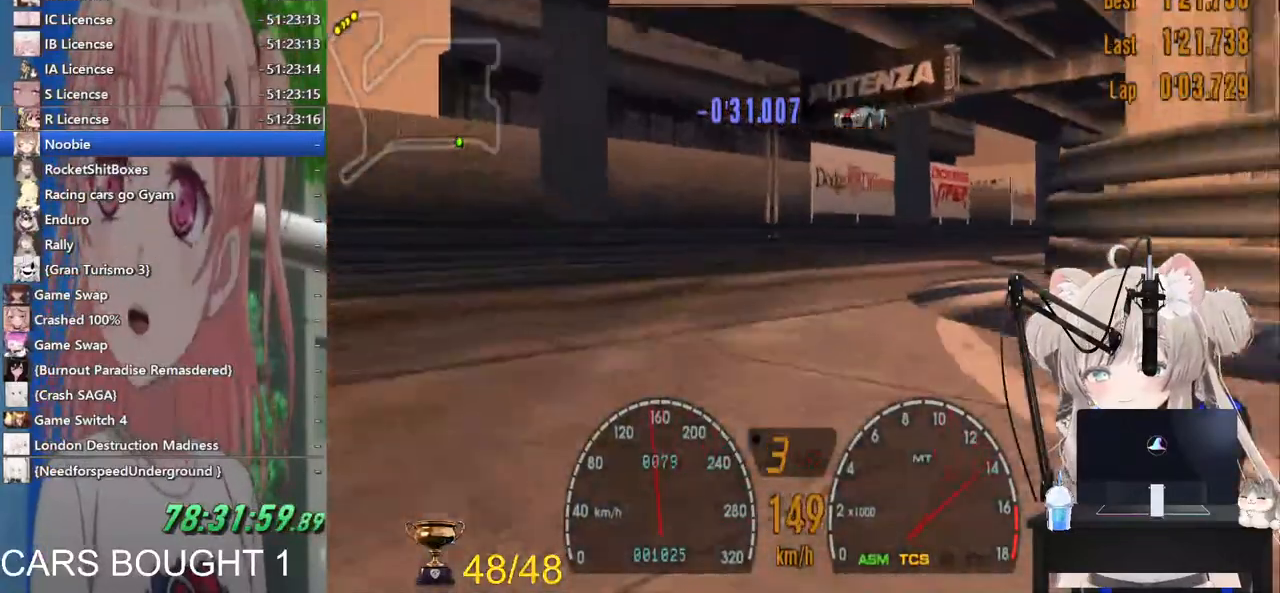
{"dt_ms": 500, "buttons": [], "left_stick": "up-right", "right_stick": "center", "events": [[433, "left_stick", "up-right"]]}
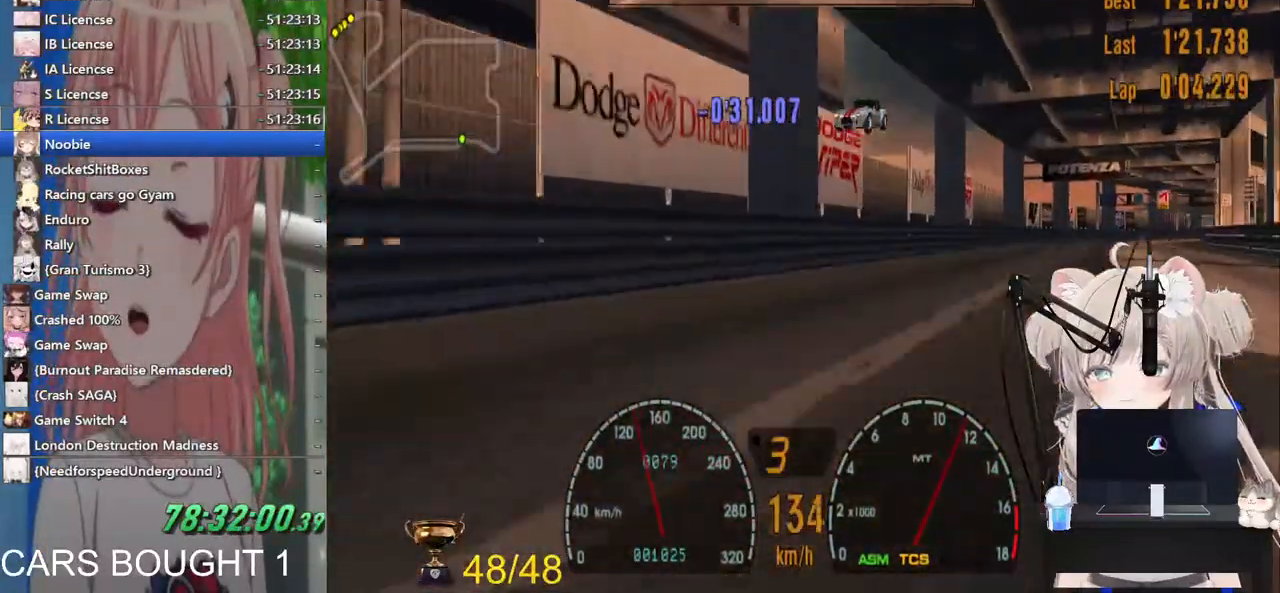
{"dt_ms": 500, "buttons": ["R2"], "left_stick": "center", "right_stick": "center", "events": [[33, "R2", "down"], [300, "left_stick", "center"]]}
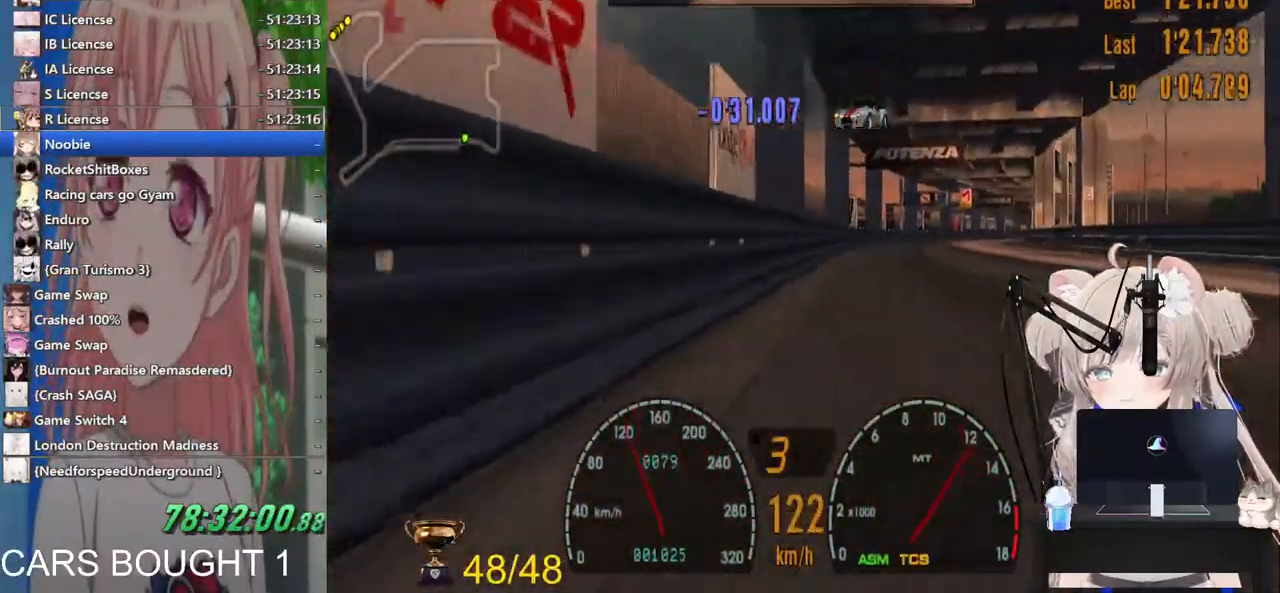
{"dt_ms": 500, "buttons": ["R2"], "left_stick": "right", "right_stick": "center", "events": [[167, "CROSS", "down"], [300, "CROSS", "up"], [450, "left_stick", "right"]]}
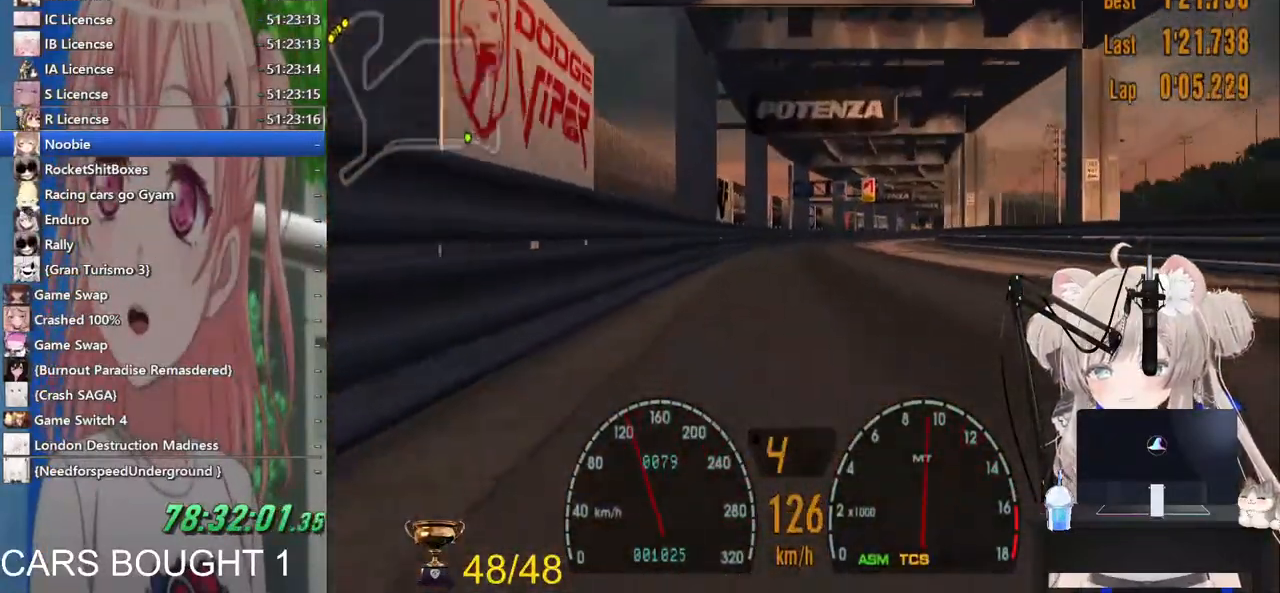
{"dt_ms": 500, "buttons": ["L1", "R2"], "left_stick": "center", "right_stick": "center", "events": [[17, "left_stick", "down-right"], [133, "left_stick", "center"], [217, "L1", "down"]]}
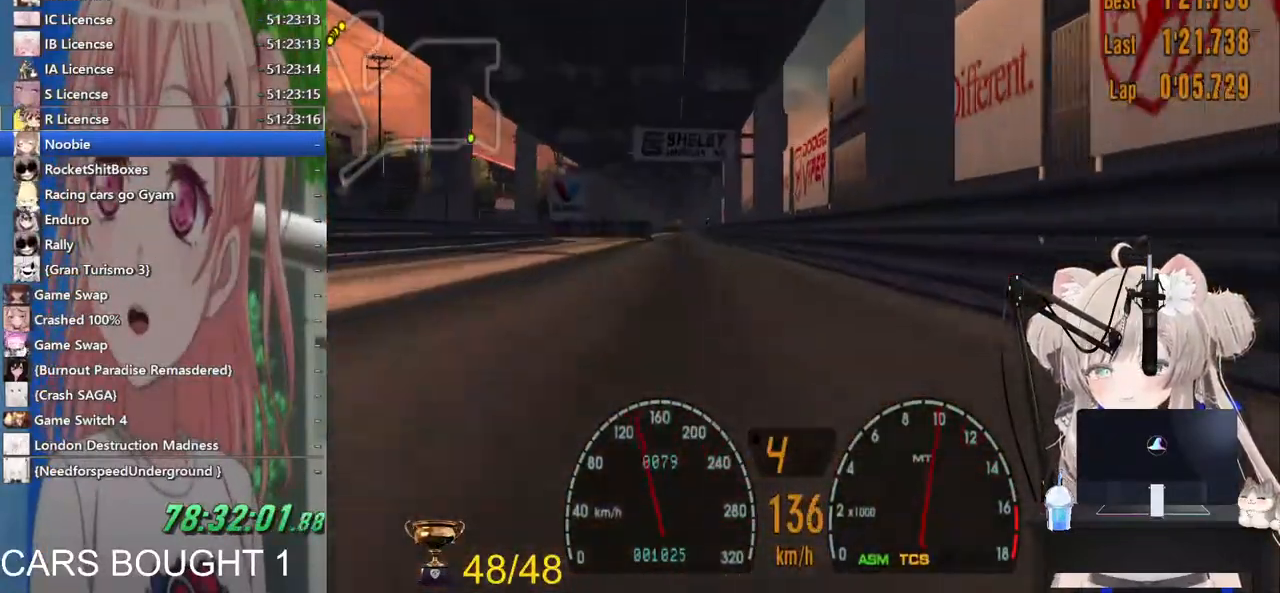
{"dt_ms": 500, "buttons": ["R2"], "left_stick": "down", "right_stick": "center", "events": [[117, "L1", "up"], [317, "left_stick", "down-right"], [433, "left_stick", "down"]]}
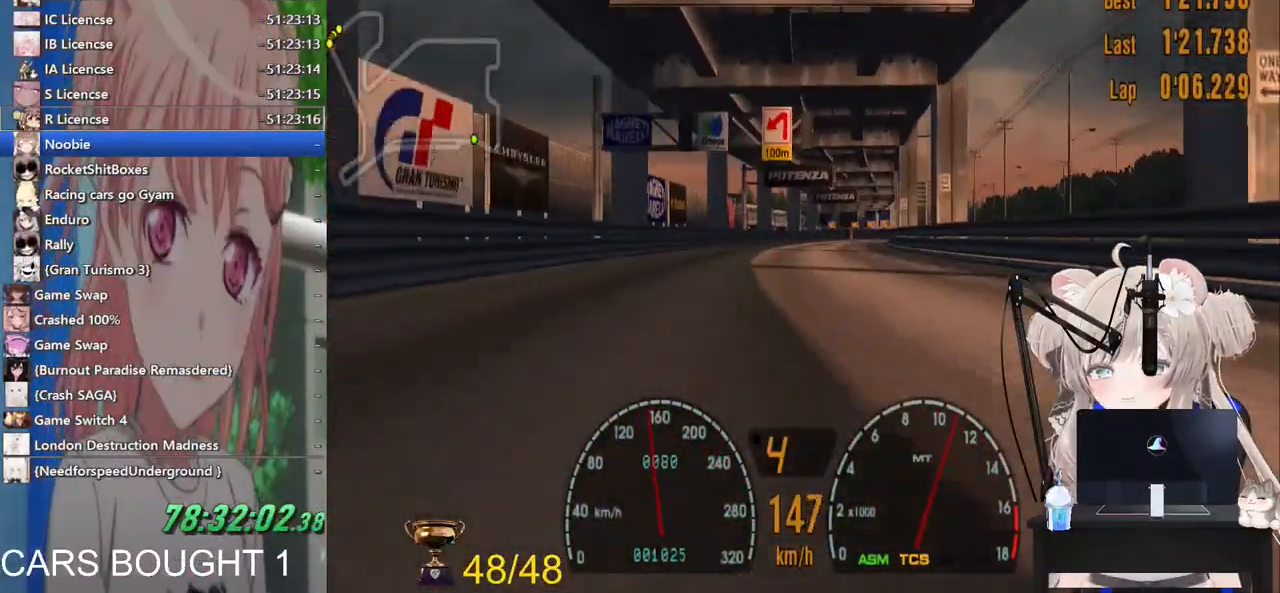
{"dt_ms": 500, "buttons": ["R2"], "left_stick": "center", "right_stick": "center", "events": [[300, "left_stick", "center"]]}
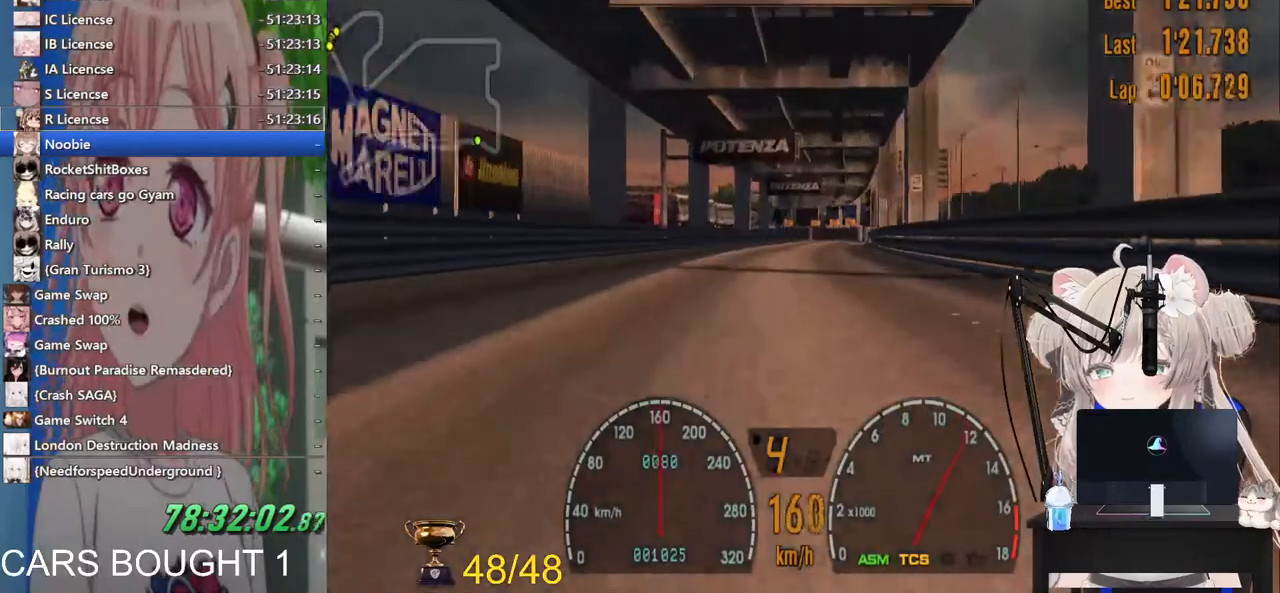
{"dt_ms": 500, "buttons": ["R2"], "left_stick": "center", "right_stick": "center", "events": [[133, "left_stick", "right"], [300, "left_stick", "center"]]}
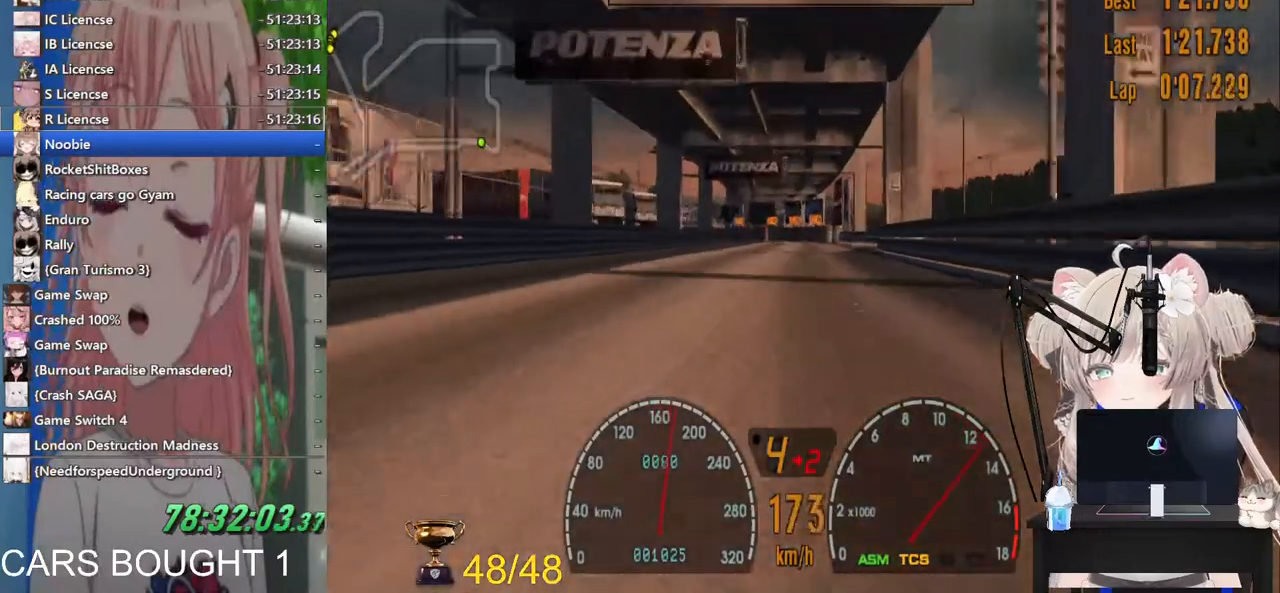
{"dt_ms": 500, "buttons": ["R2"], "left_stick": "center", "right_stick": "center", "events": []}
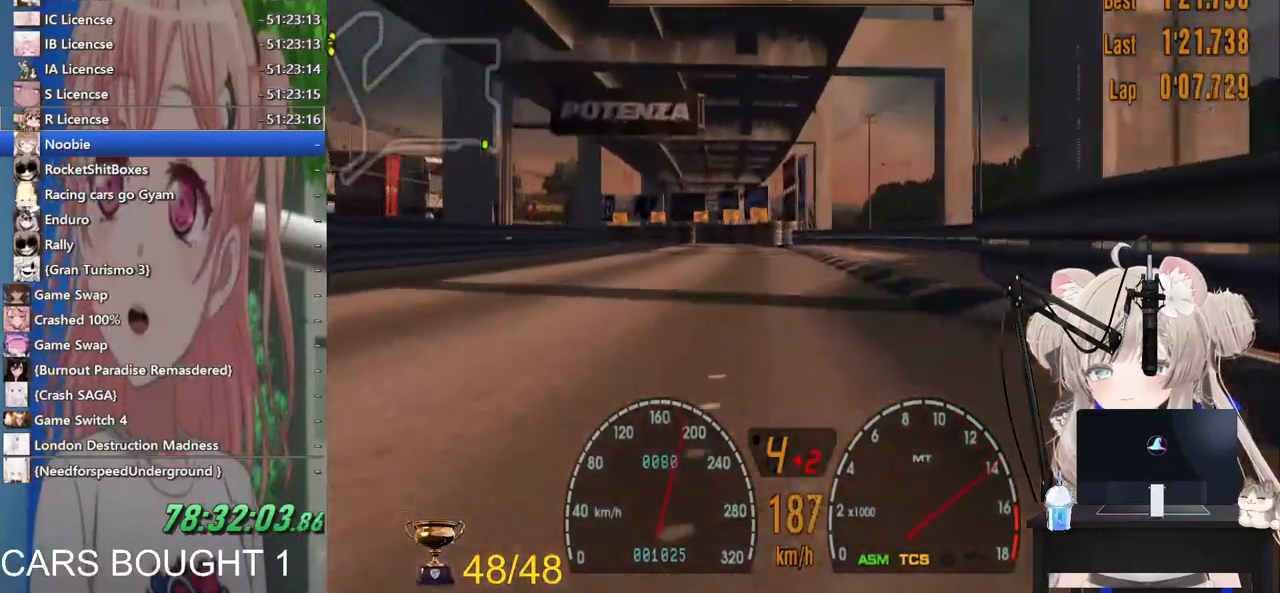
{"dt_ms": 1000, "buttons": [], "left_stick": "left", "right_stick": "center"}
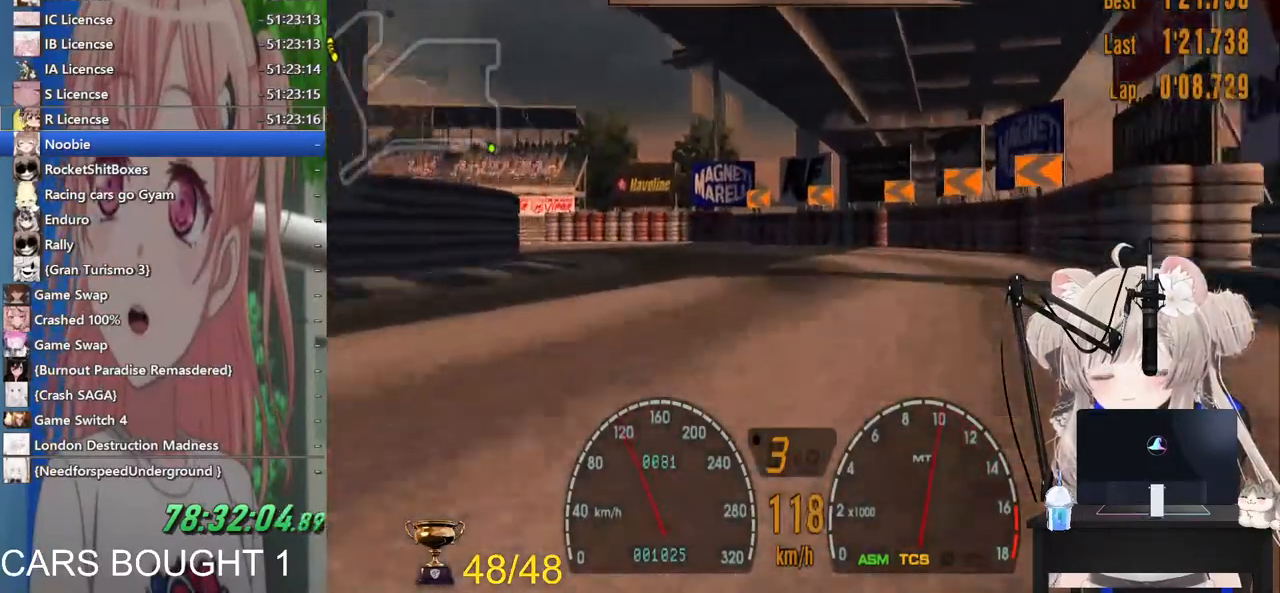
{"dt_ms": 500, "buttons": [], "left_stick": "left", "right_stick": "center", "events": []}
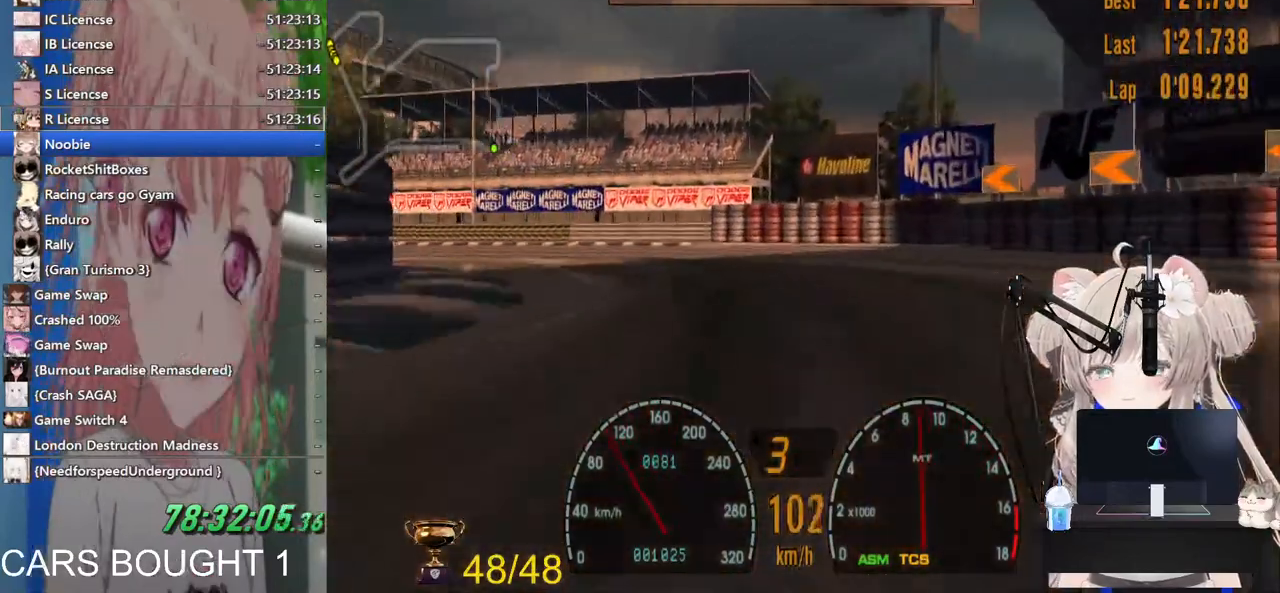
{"dt_ms": 500, "buttons": [], "left_stick": "left", "right_stick": "center", "events": [[400, "R1", "down"], [467, "R1", "up"]]}
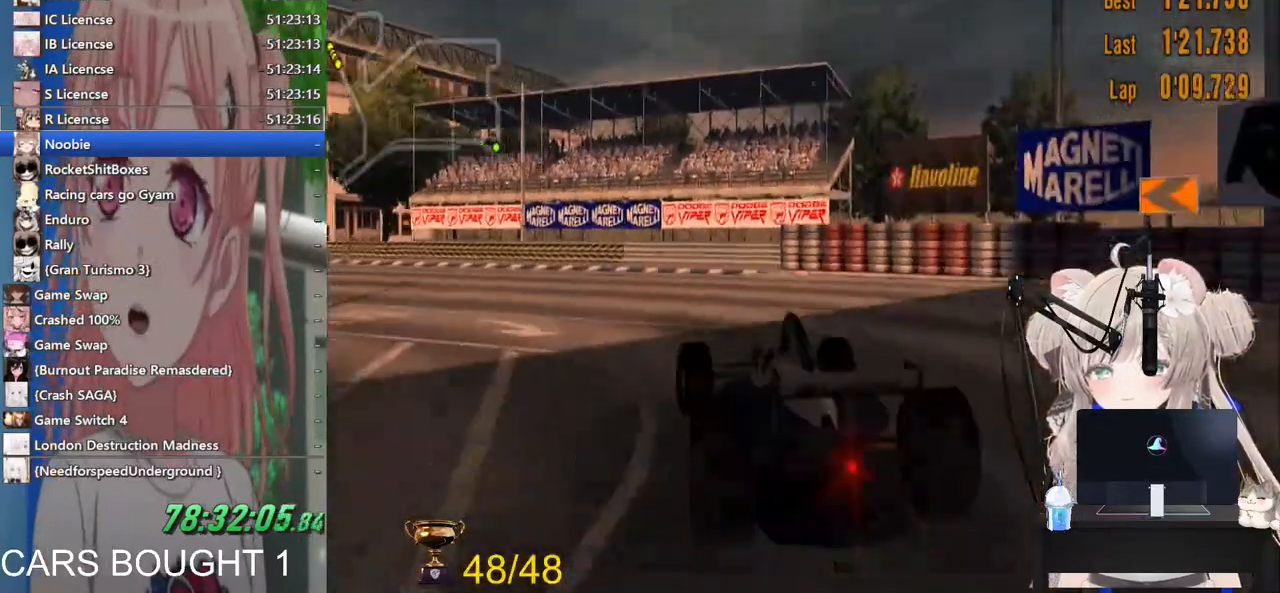
{"dt_ms": 500, "buttons": ["R2"], "left_stick": "left", "right_stick": "center", "events": [[33, "R2", "down"], [183, "R2", "up"], [367, "R2", "down"]]}
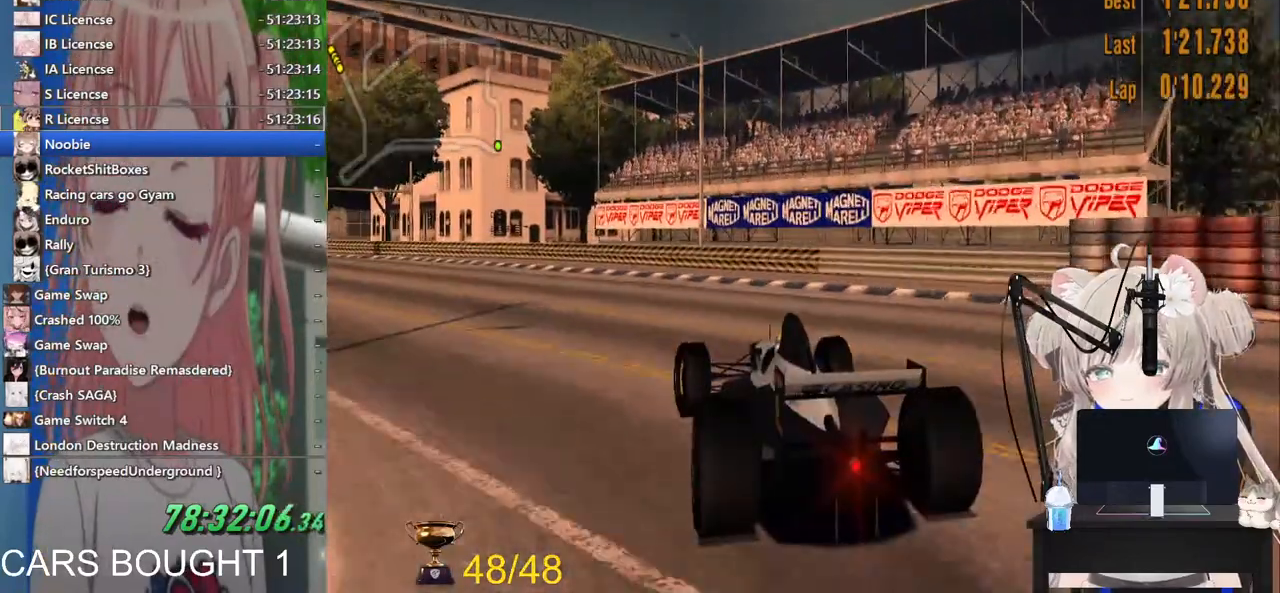
{"dt_ms": 500, "buttons": ["R2"], "left_stick": "up-left", "right_stick": "center", "events": [[250, "left_stick", "up-left"]]}
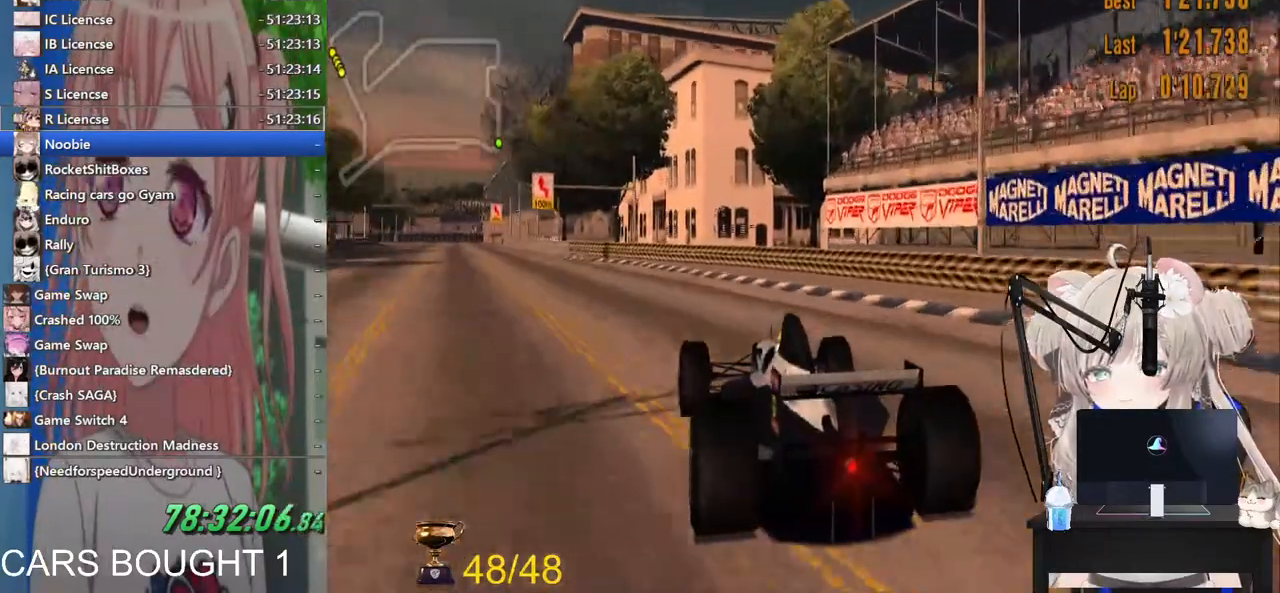
{"dt_ms": 500, "buttons": ["R2"], "left_stick": "up-left", "right_stick": "center", "events": [[367, "left_stick", "up"], [483, "left_stick", "up-left"]]}
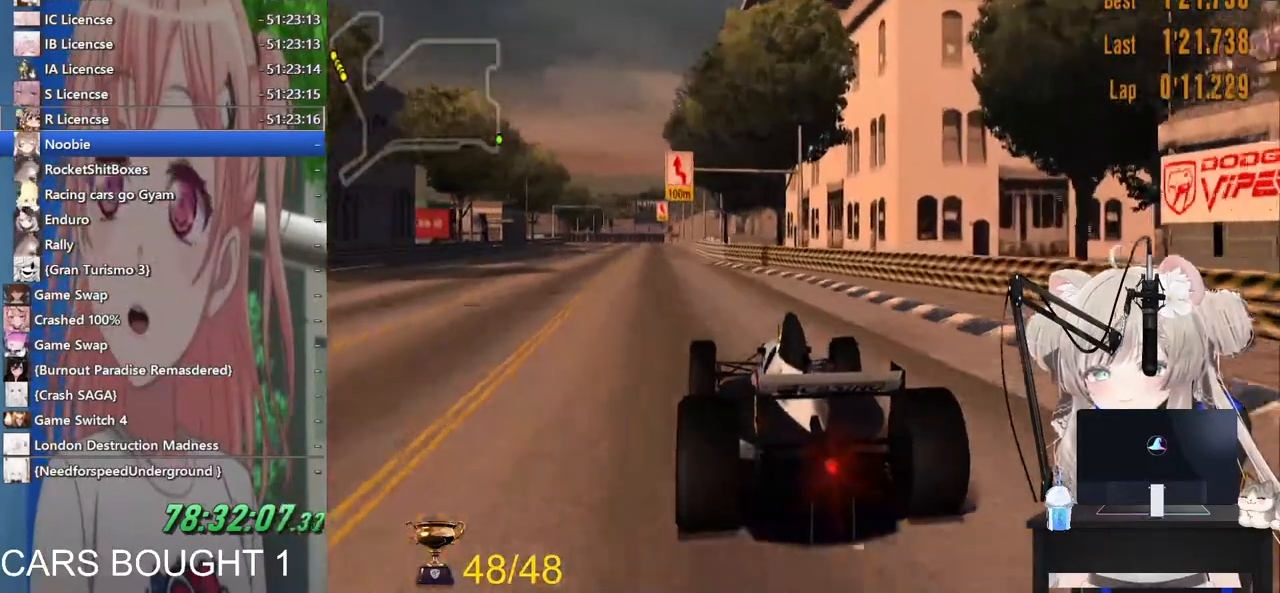
{"dt_ms": 500, "buttons": ["R2"], "left_stick": "center", "right_stick": "center", "events": [[267, "left_stick", "center"]]}
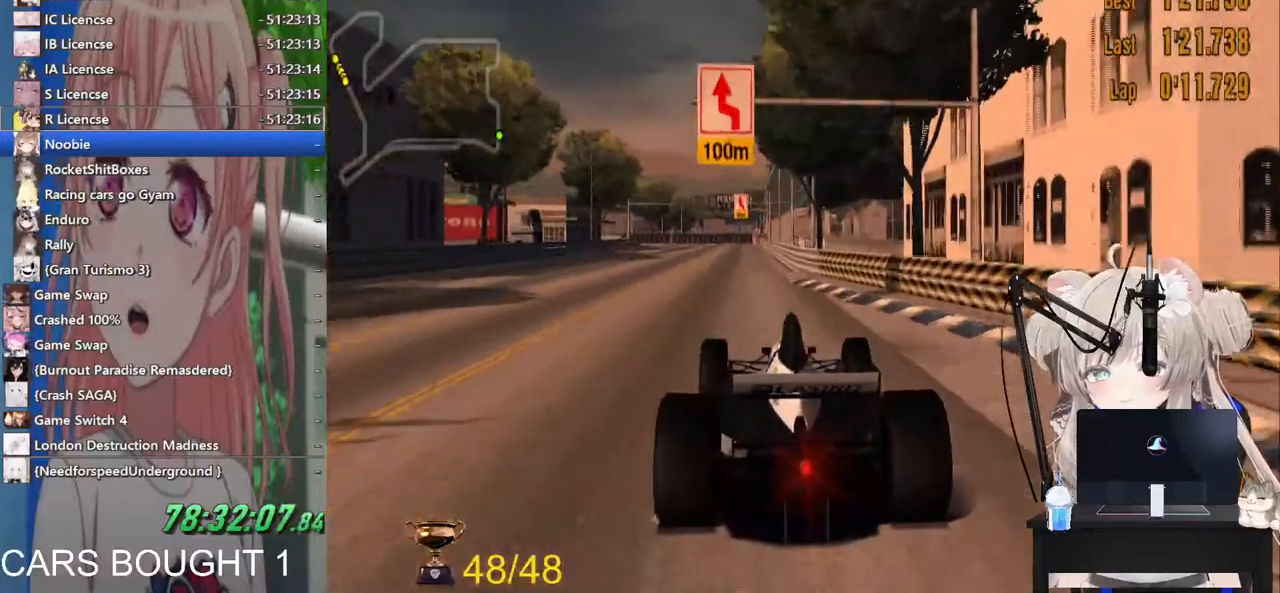
{"dt_ms": 500, "buttons": ["R2"], "left_stick": "center", "right_stick": "center", "events": []}
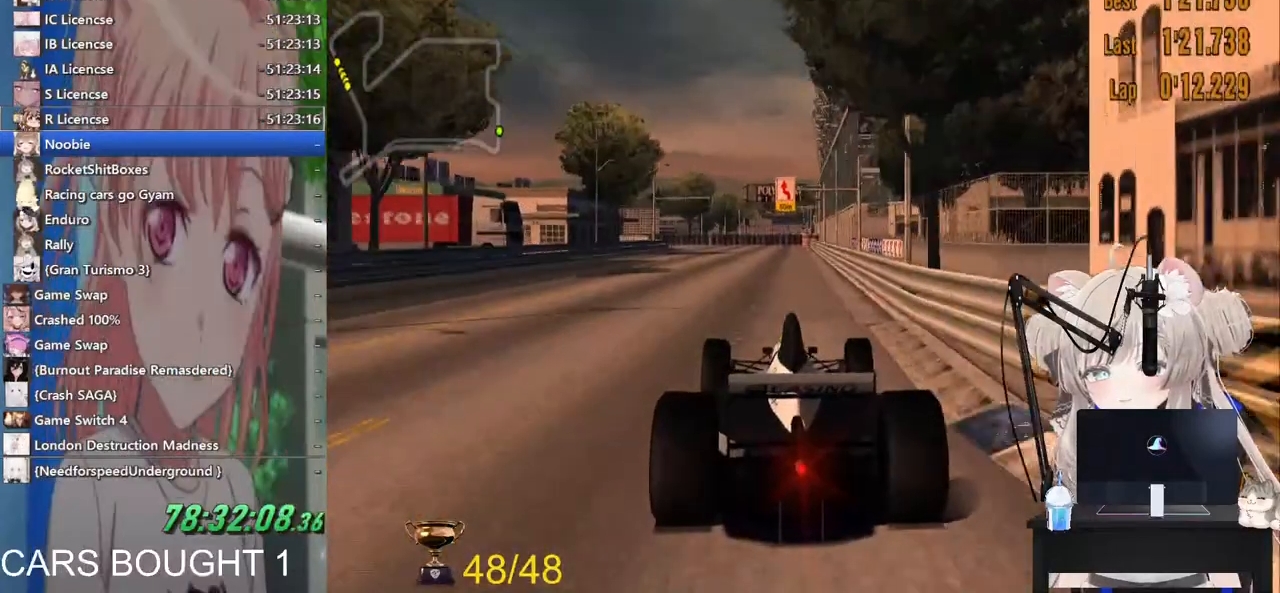
{"dt_ms": 500, "buttons": ["R2"], "left_stick": "left", "right_stick": "center", "events": [[17, "CROSS", "down"], [167, "CROSS", "up"], [483, "left_stick", "left"]]}
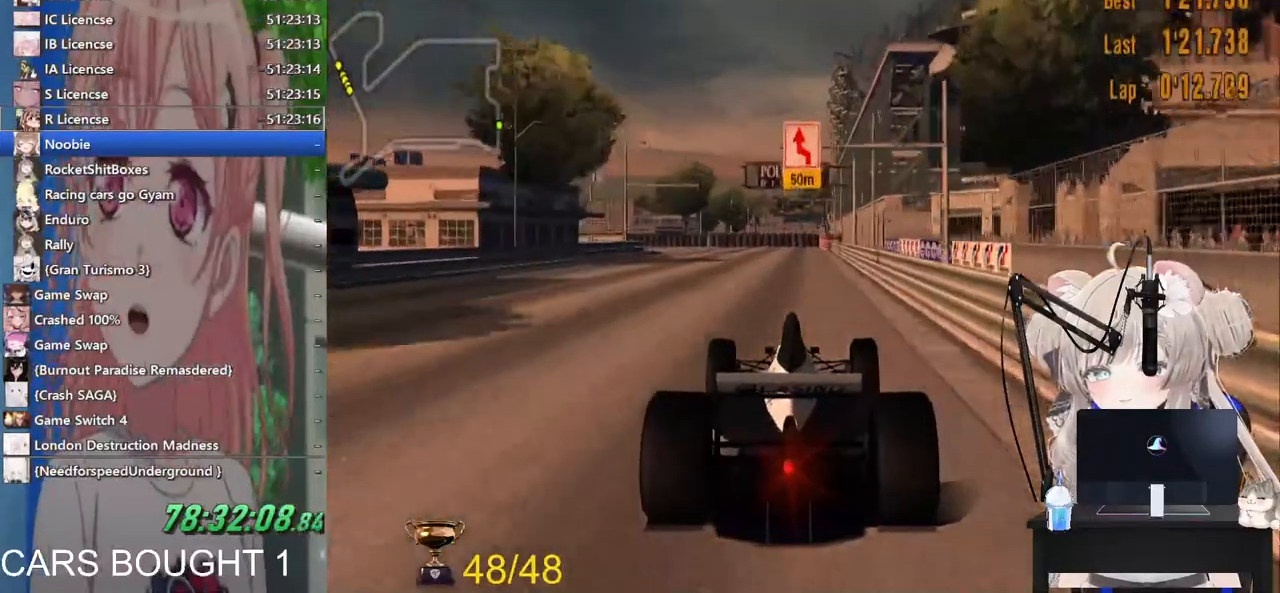
{"dt_ms": 500, "buttons": ["R2"], "left_stick": "left", "right_stick": "center", "events": []}